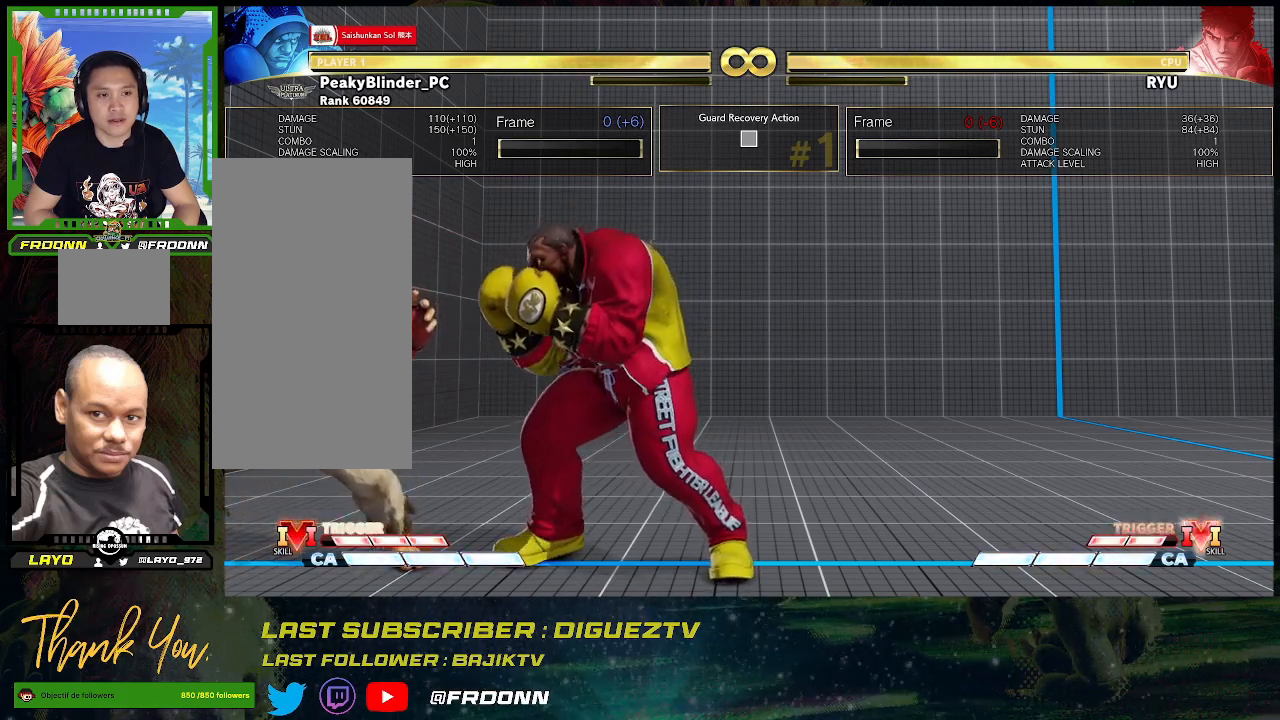
Gameplay with a controller (arcade stick); each line is a JSON object with the inputs held at the frame after it. "events" lists button and stick changes between this image and that frame as [ms after this image, input, new state], when the widget could be followed in between. Not read: L3 R3.
{"buttons": [], "left_stick": "left", "events": [[350, "left_stick", "left"], [433, "left_stick", "center"], [500, "left_stick", "left"]]}
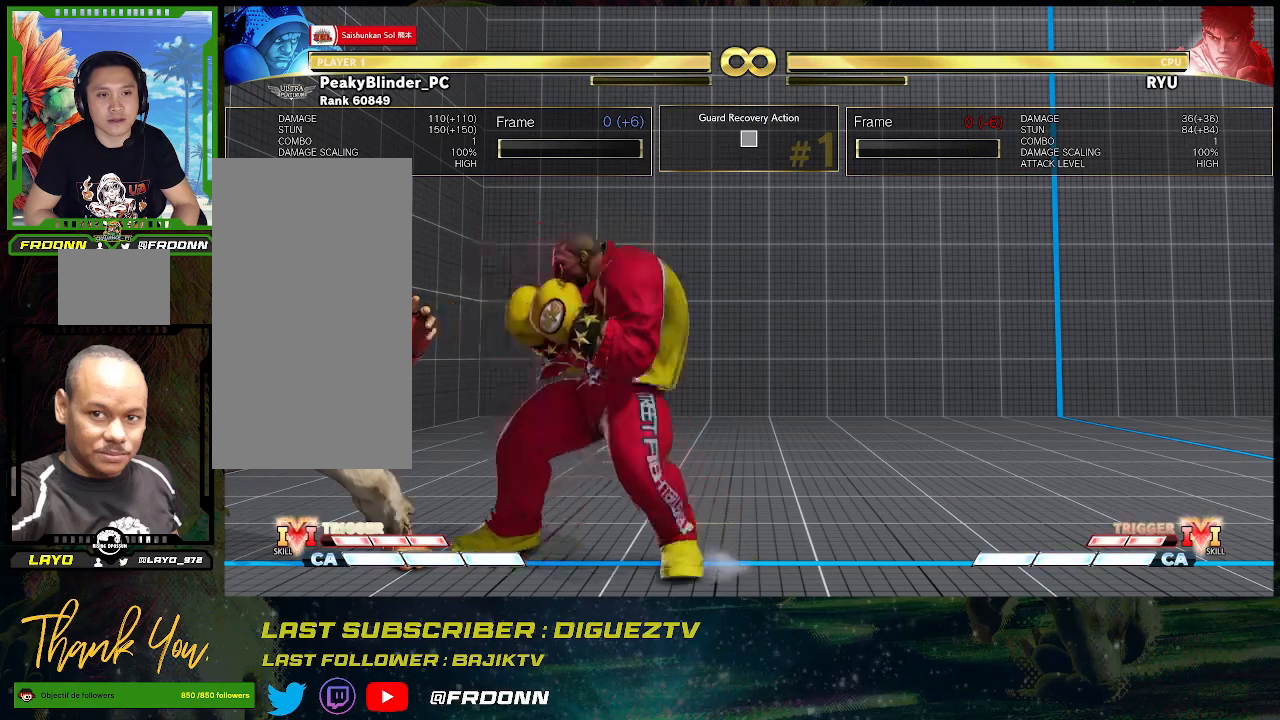
{"buttons": [], "left_stick": "down-right", "events": [[217, "left_stick", "center"], [283, "left_stick", "down-right"]]}
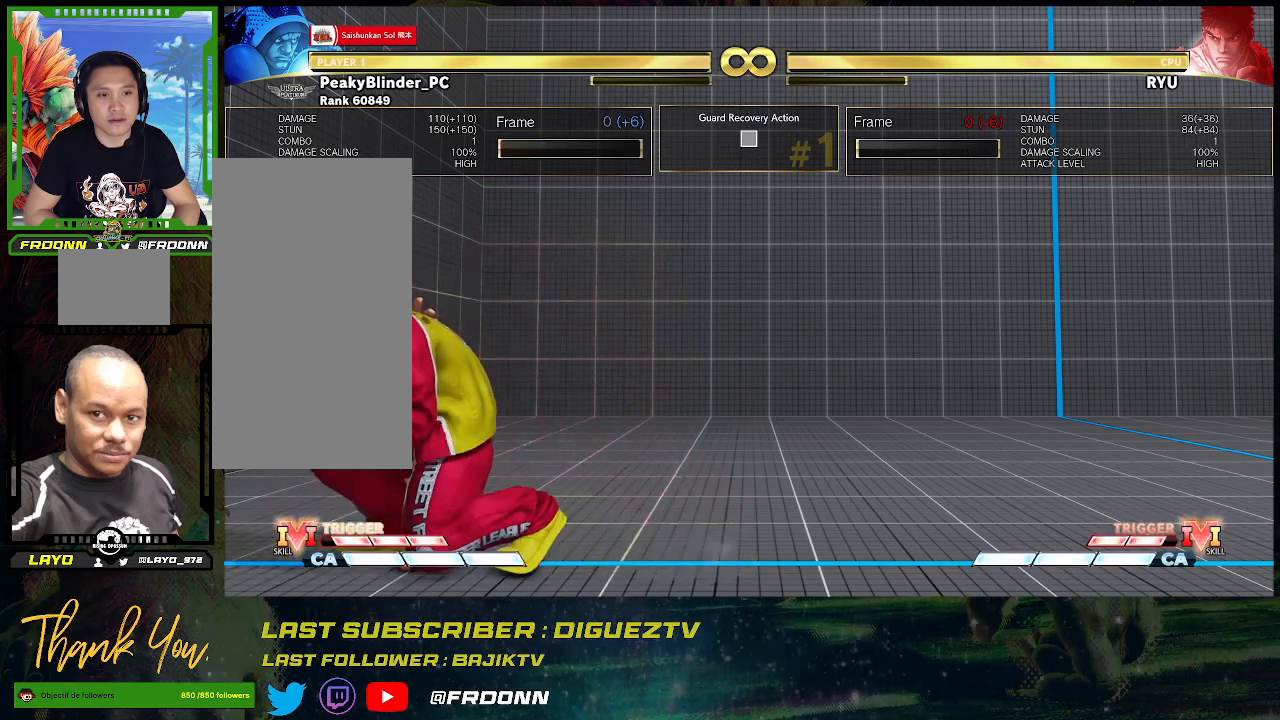
{"buttons": [], "left_stick": "down-right", "events": []}
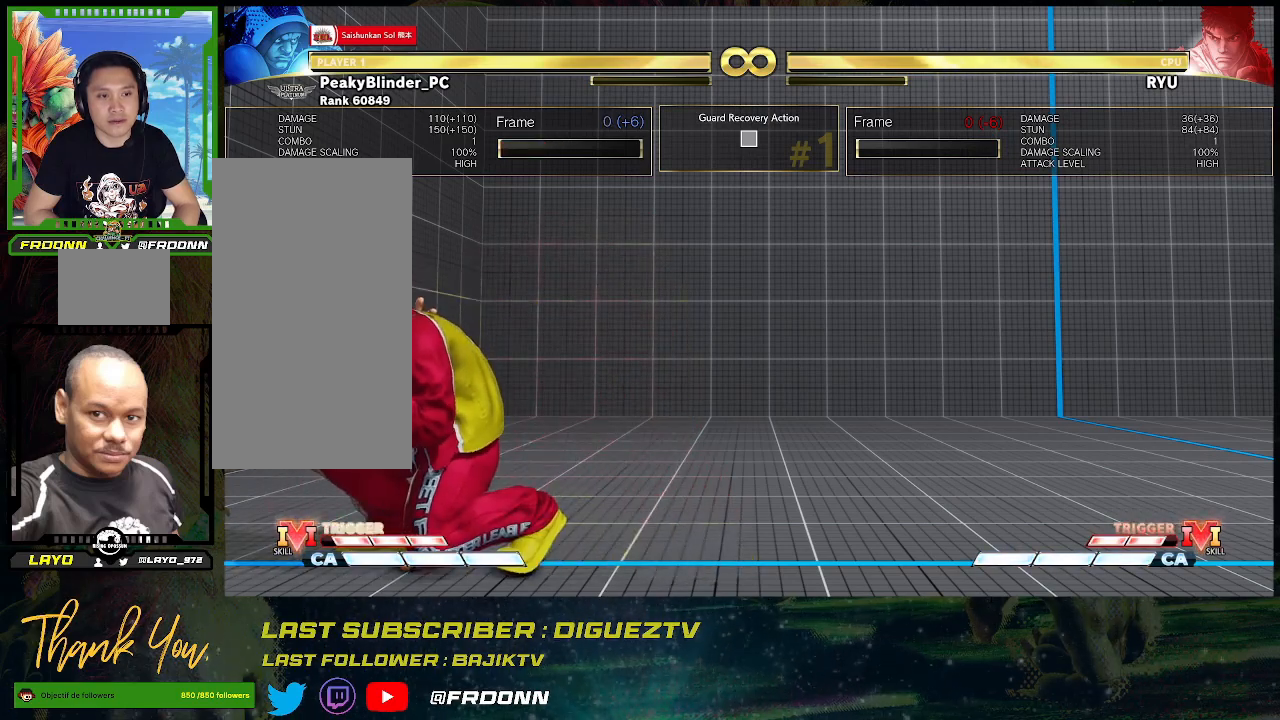
{"buttons": [], "left_stick": "down-right", "events": []}
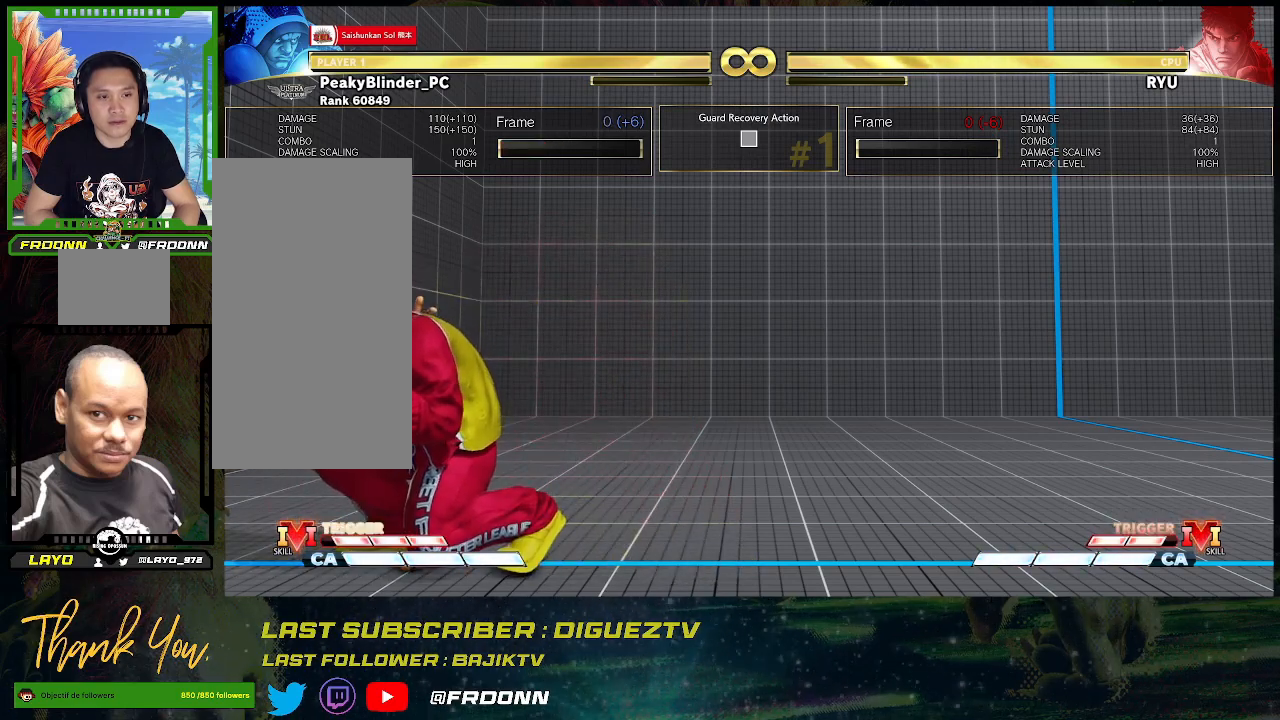
{"buttons": ["SQUARE"], "left_stick": "down-right", "events": [[150, "SQUARE", "down"], [300, "SQUARE", "up"], [433, "SQUARE", "down"]]}
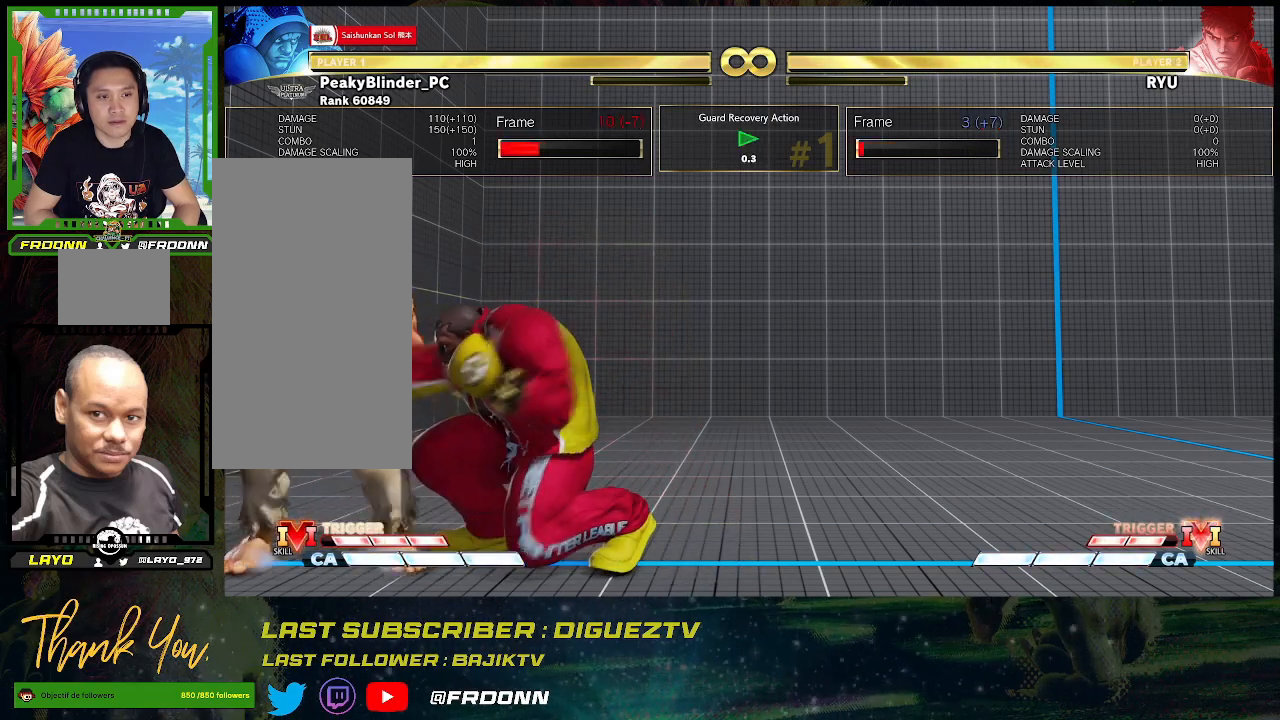
{"buttons": [], "left_stick": "down-right", "events": [[83, "SQUARE", "up"]]}
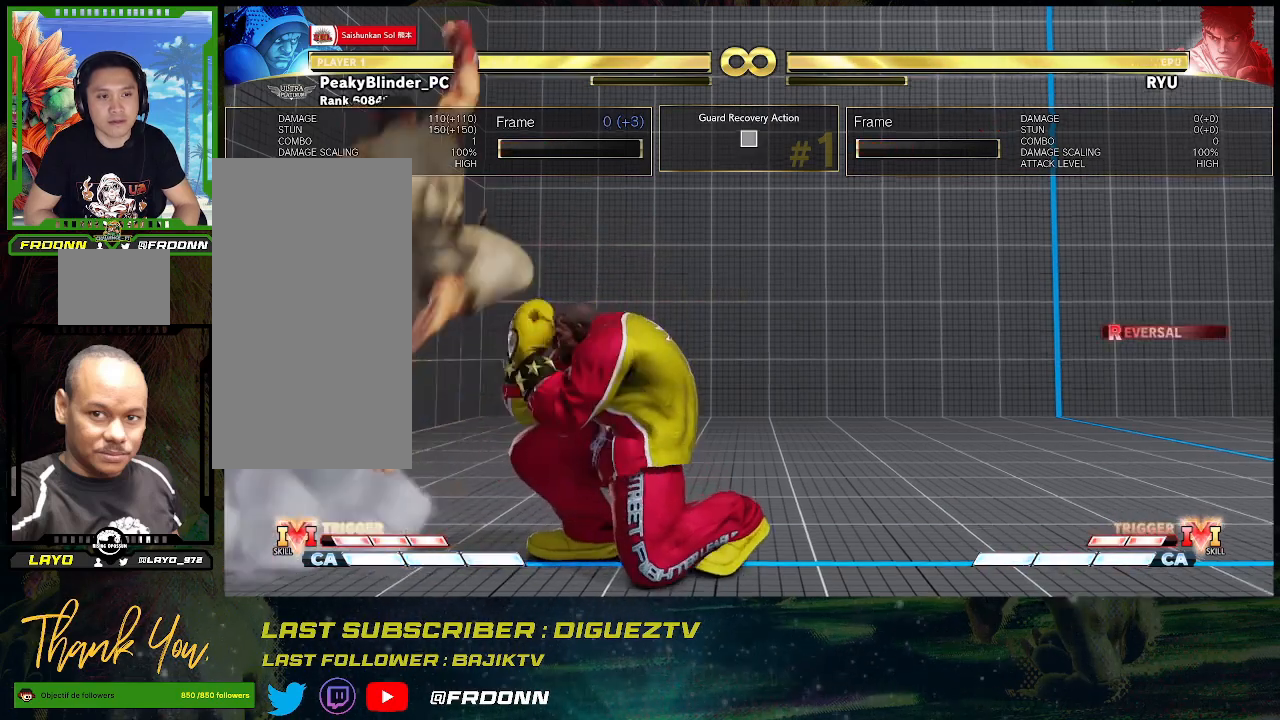
{"buttons": [], "left_stick": "center", "events": [[350, "left_stick", "center"]]}
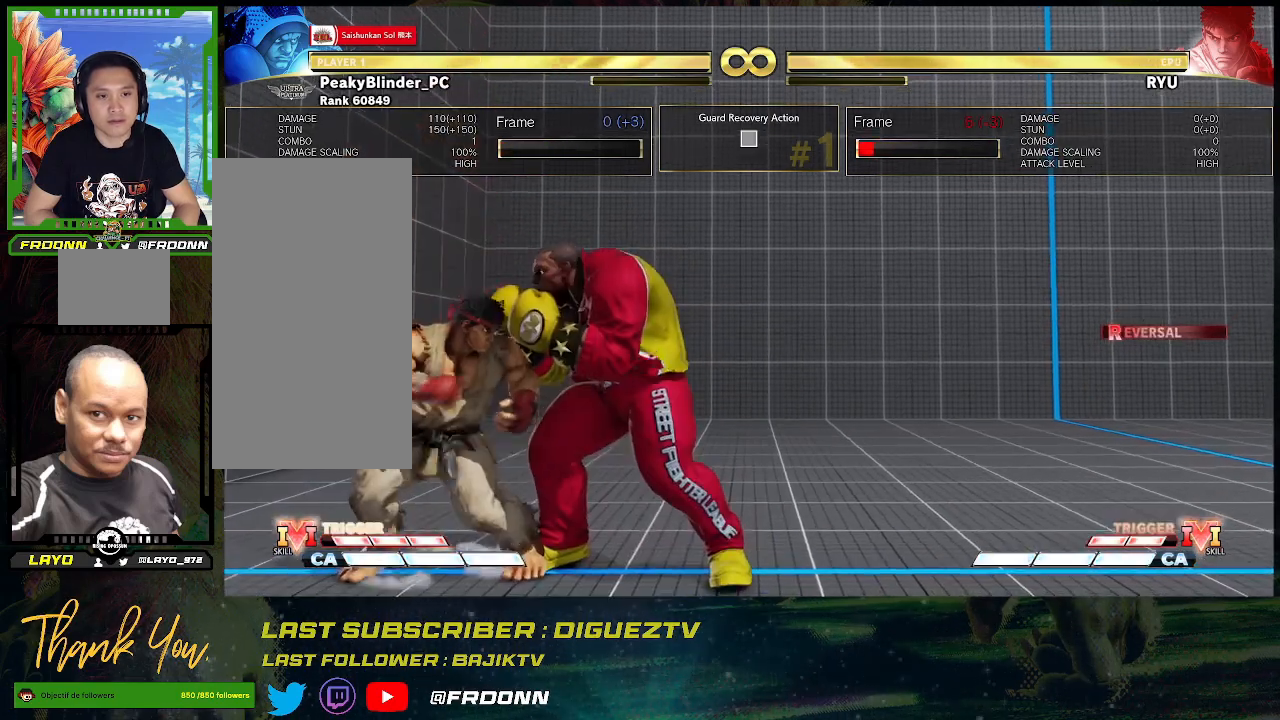
{"buttons": [], "left_stick": "down-right", "events": [[33, "left_stick", "left"], [117, "left_stick", "center"], [200, "left_stick", "left"], [300, "left_stick", "center"], [350, "left_stick", "down-right"]]}
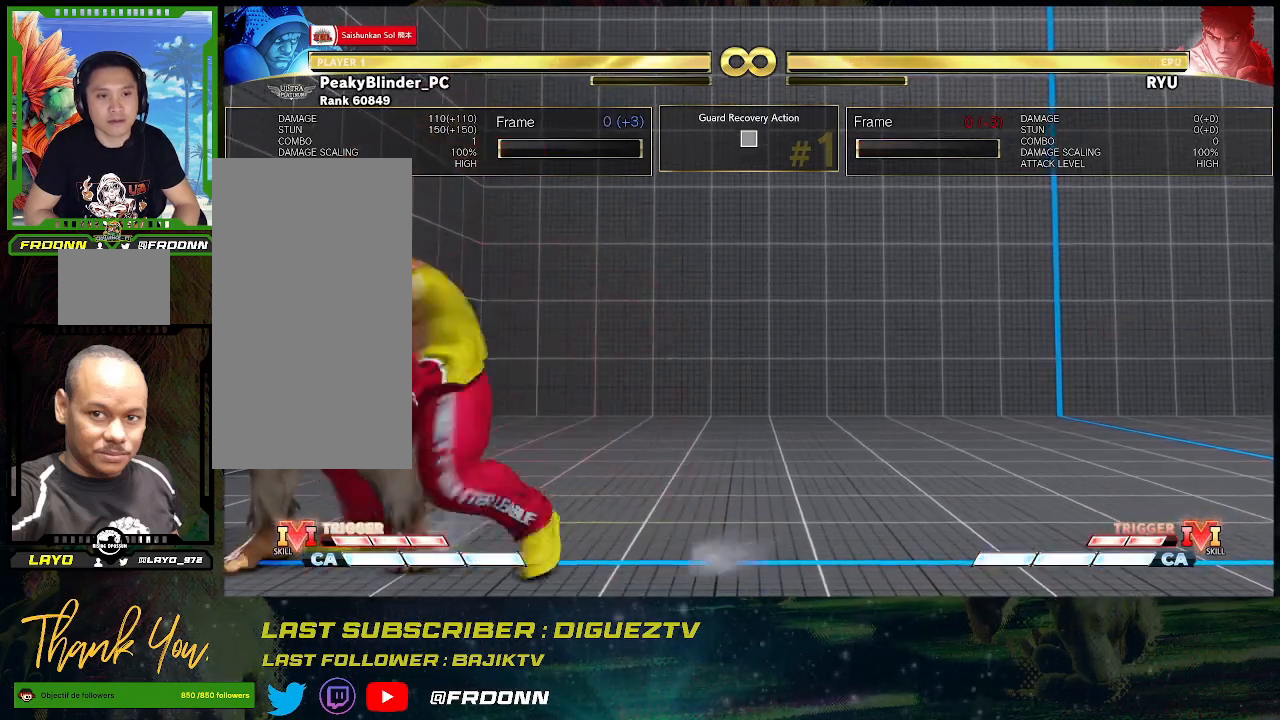
{"buttons": ["SQUARE"], "left_stick": "down-right", "events": [[183, "SQUARE", "down"], [333, "SQUARE", "up"], [483, "SQUARE", "down"]]}
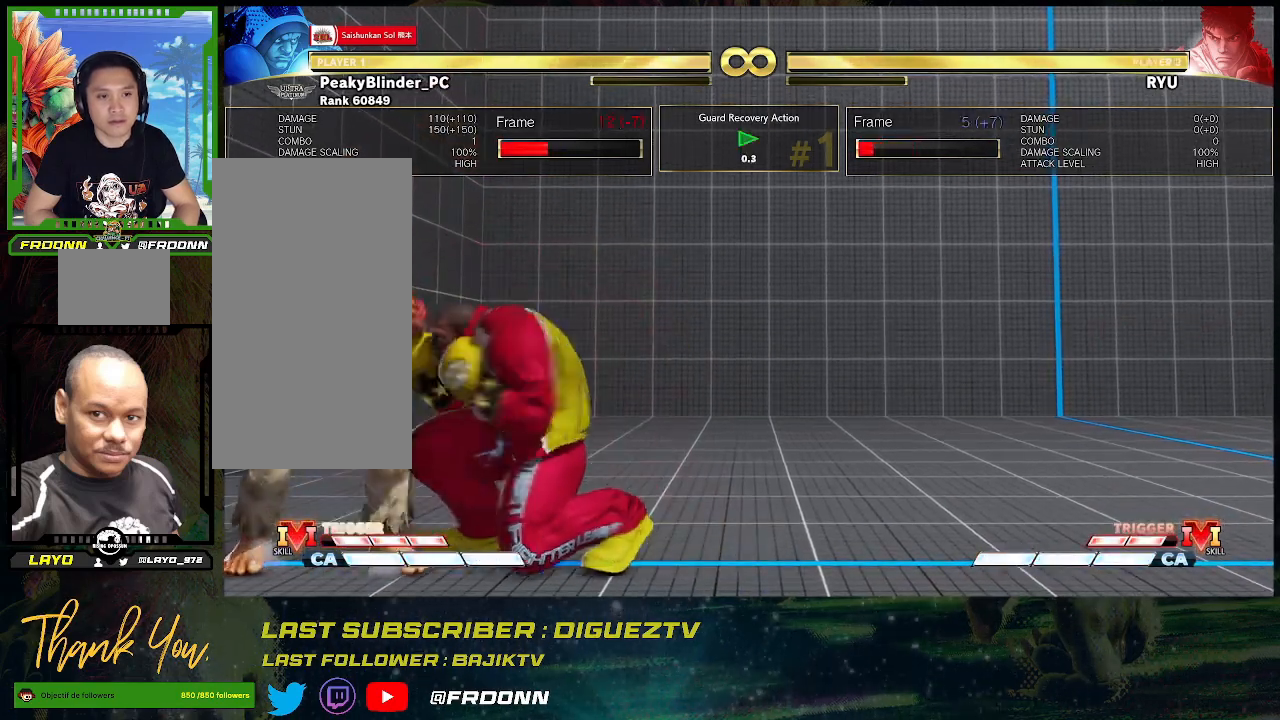
{"buttons": [], "left_stick": "center", "events": [[167, "SQUARE", "up"], [483, "left_stick", "center"]]}
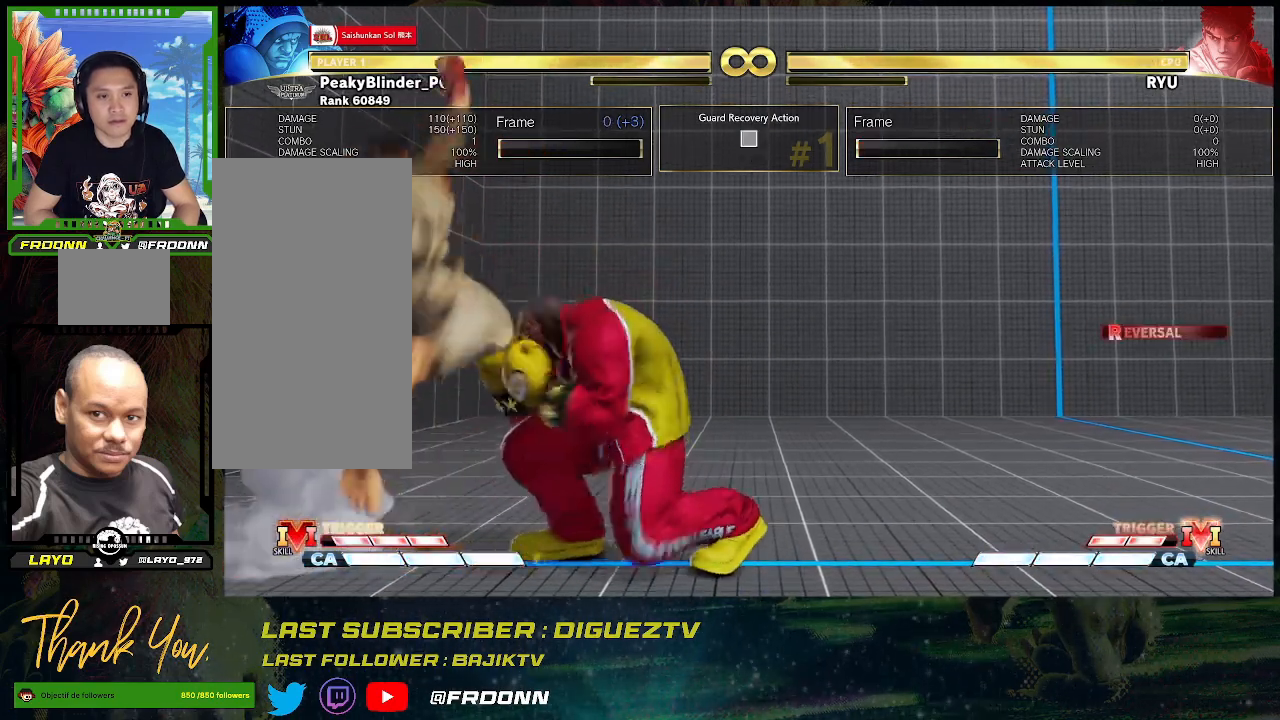
{"buttons": [], "left_stick": "left", "events": [[200, "left_stick", "left"], [317, "left_stick", "center"], [400, "left_stick", "left"]]}
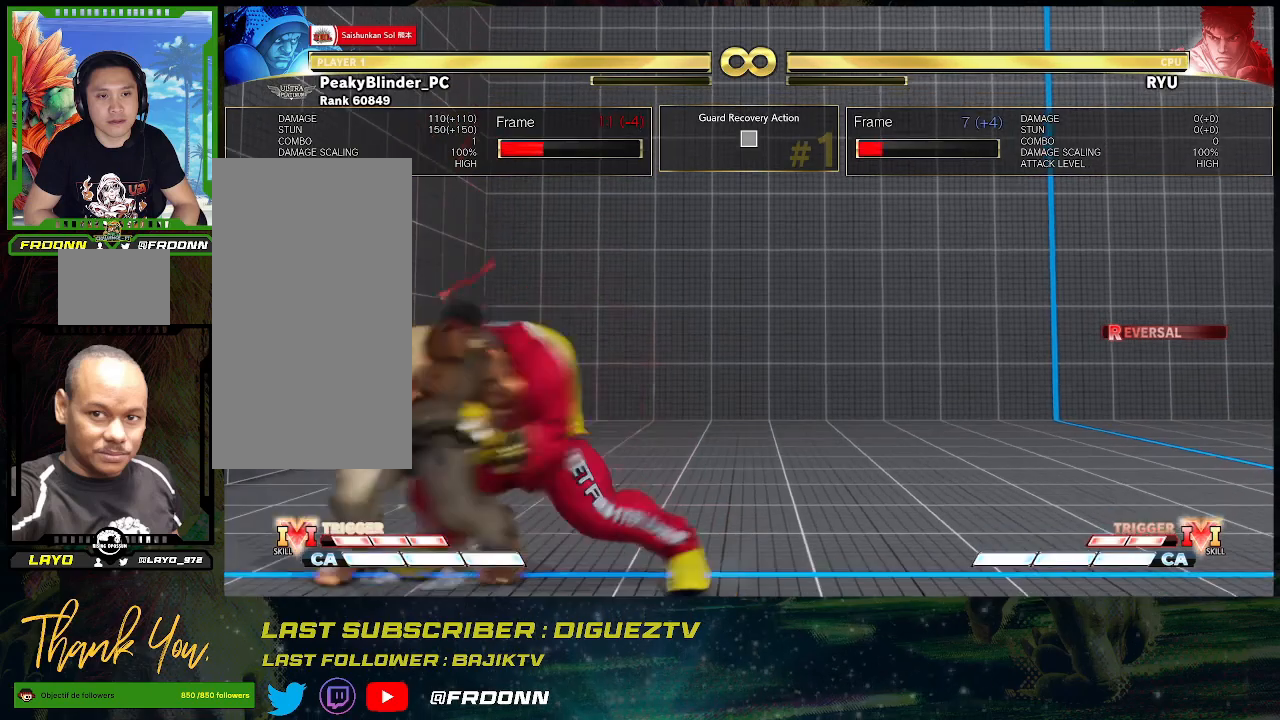
{"buttons": [], "left_stick": "down-right", "events": [[67, "left_stick", "center"], [133, "left_stick", "down-right"]]}
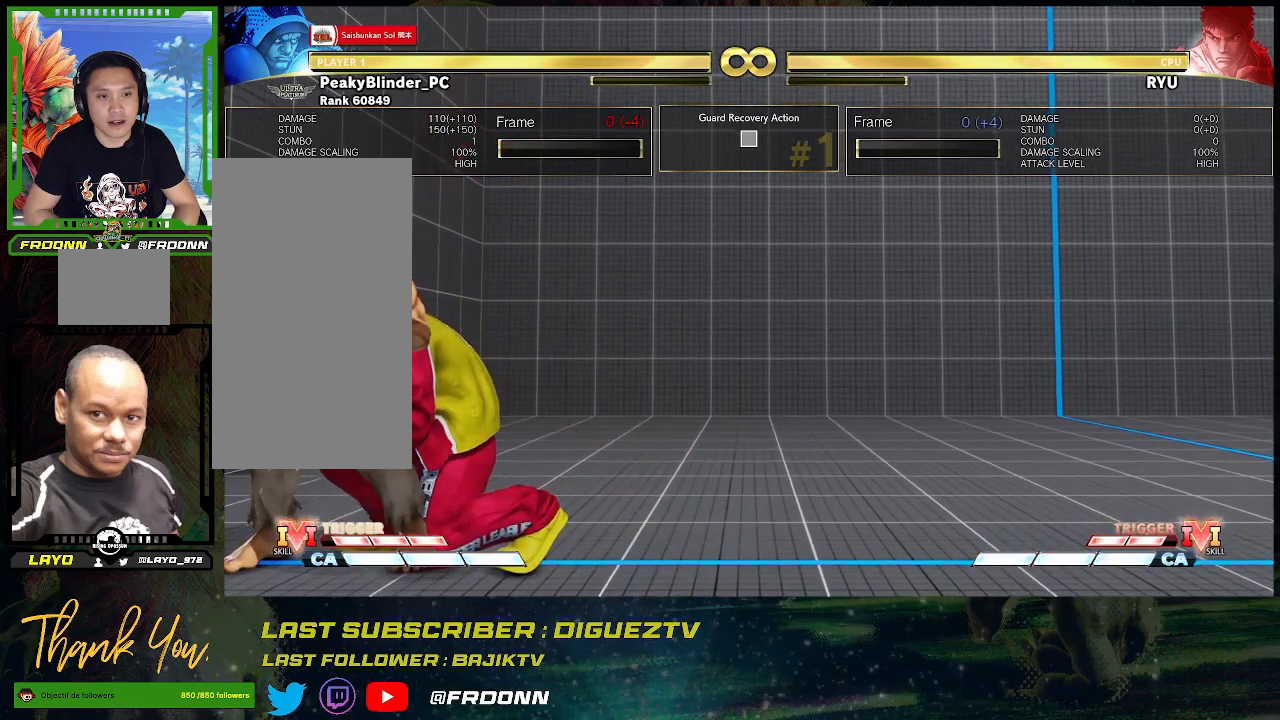
{"buttons": ["SQUARE"], "left_stick": "down-right", "events": [[167, "SQUARE", "down"], [283, "SQUARE", "up"], [450, "SQUARE", "down"]]}
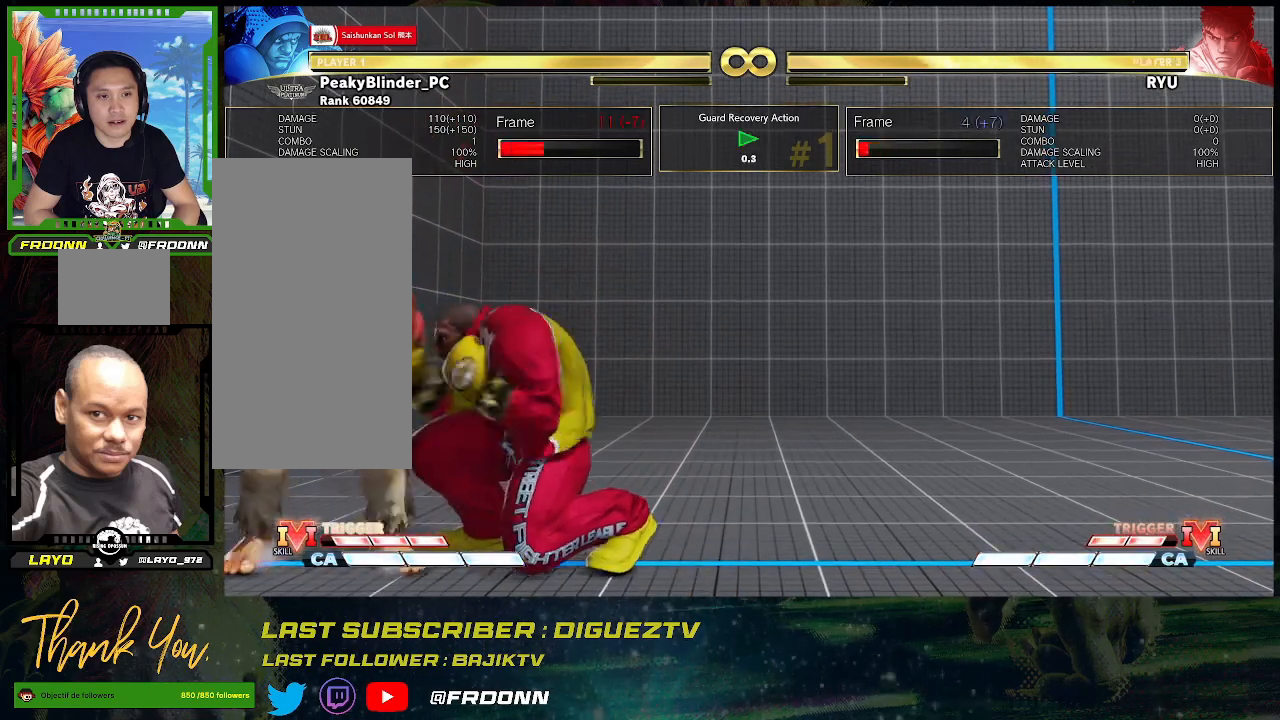
{"buttons": [], "left_stick": "center", "events": [[100, "SQUARE", "up"], [450, "left_stick", "center"]]}
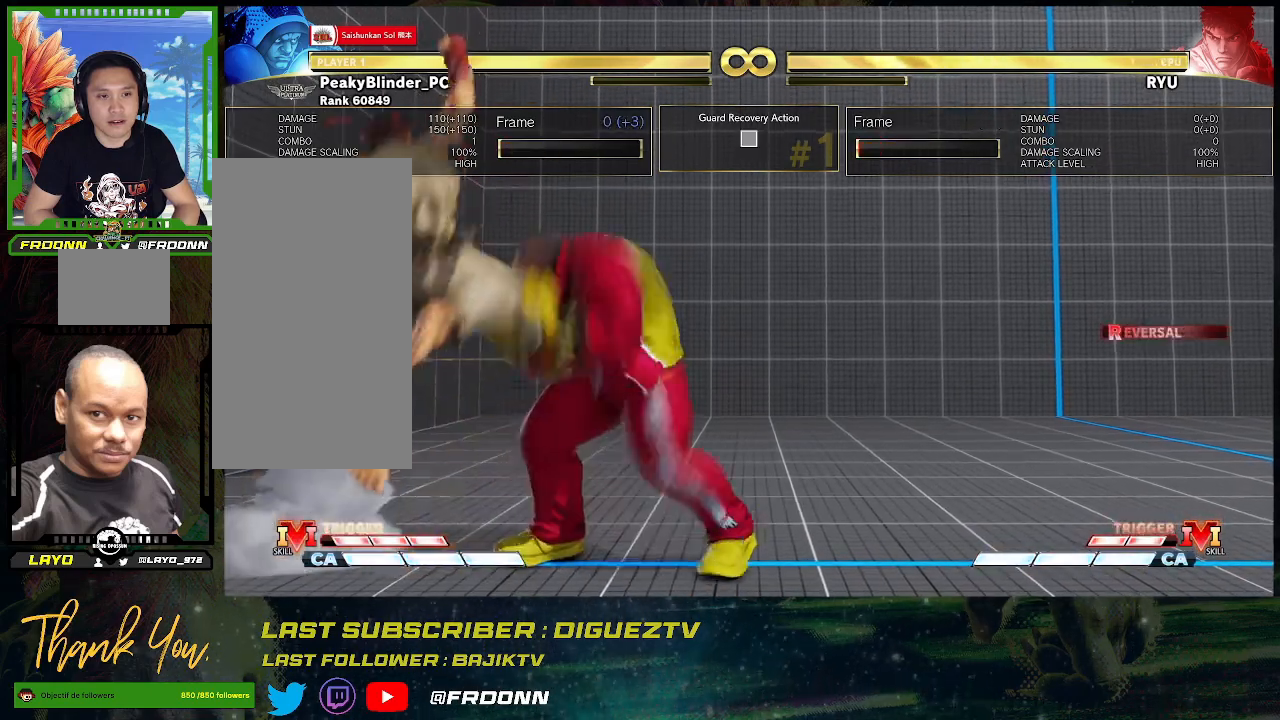
{"buttons": [], "left_stick": "left", "events": [[250, "left_stick", "left"], [333, "left_stick", "center"], [417, "left_stick", "left"]]}
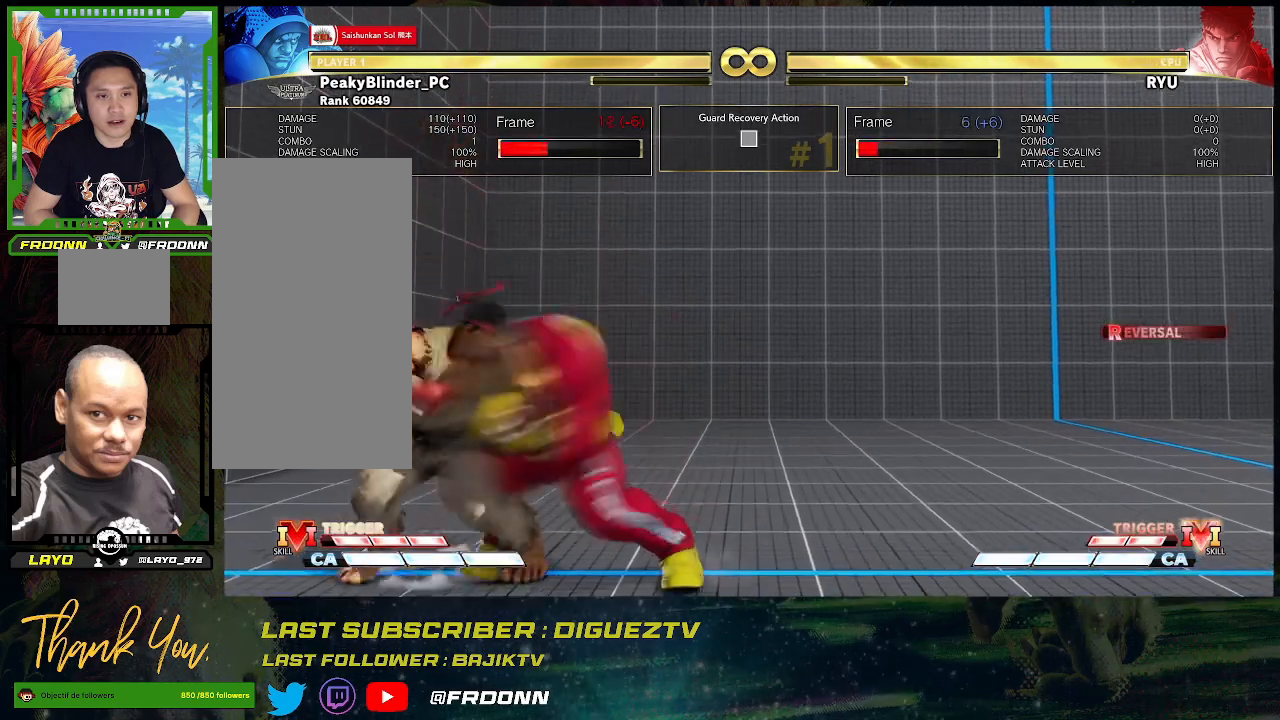
{"buttons": [], "left_stick": "down-right", "events": [[67, "left_stick", "down-right"]]}
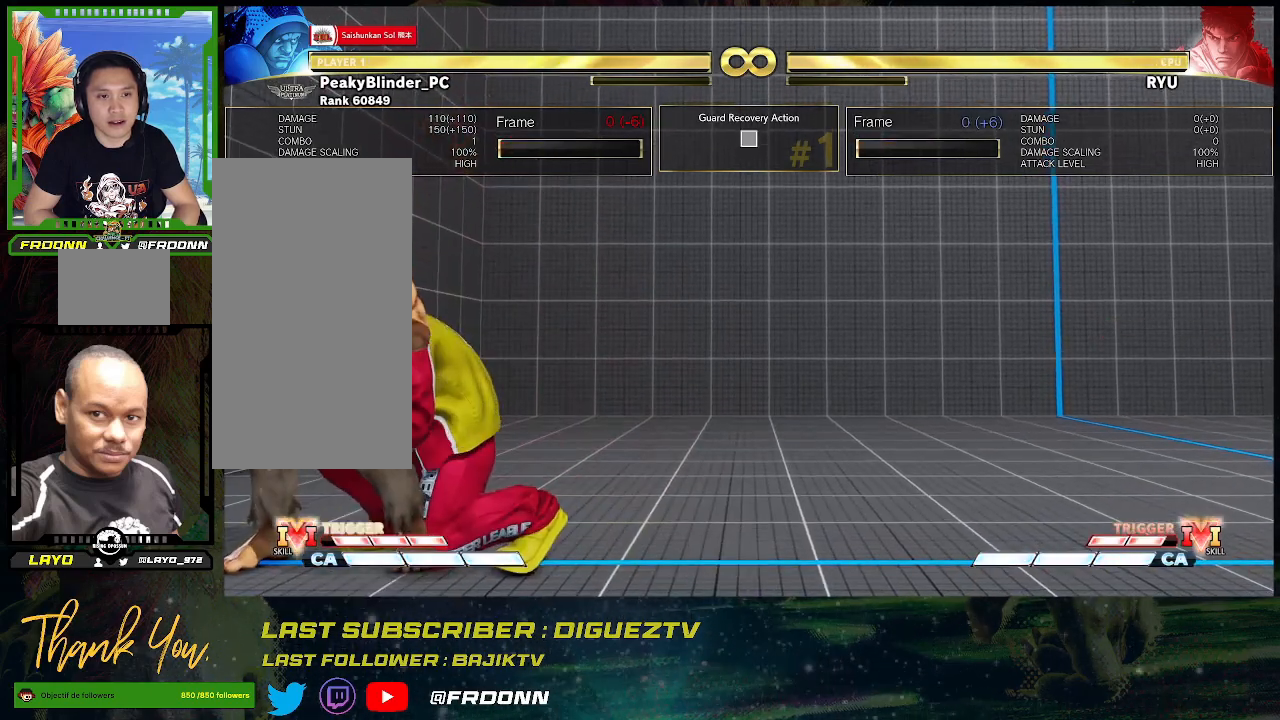
{"buttons": [], "left_stick": "down-right", "events": [[33, "SQUARE", "down"], [167, "SQUARE", "up"], [283, "SQUARE", "down"], [467, "SQUARE", "up"]]}
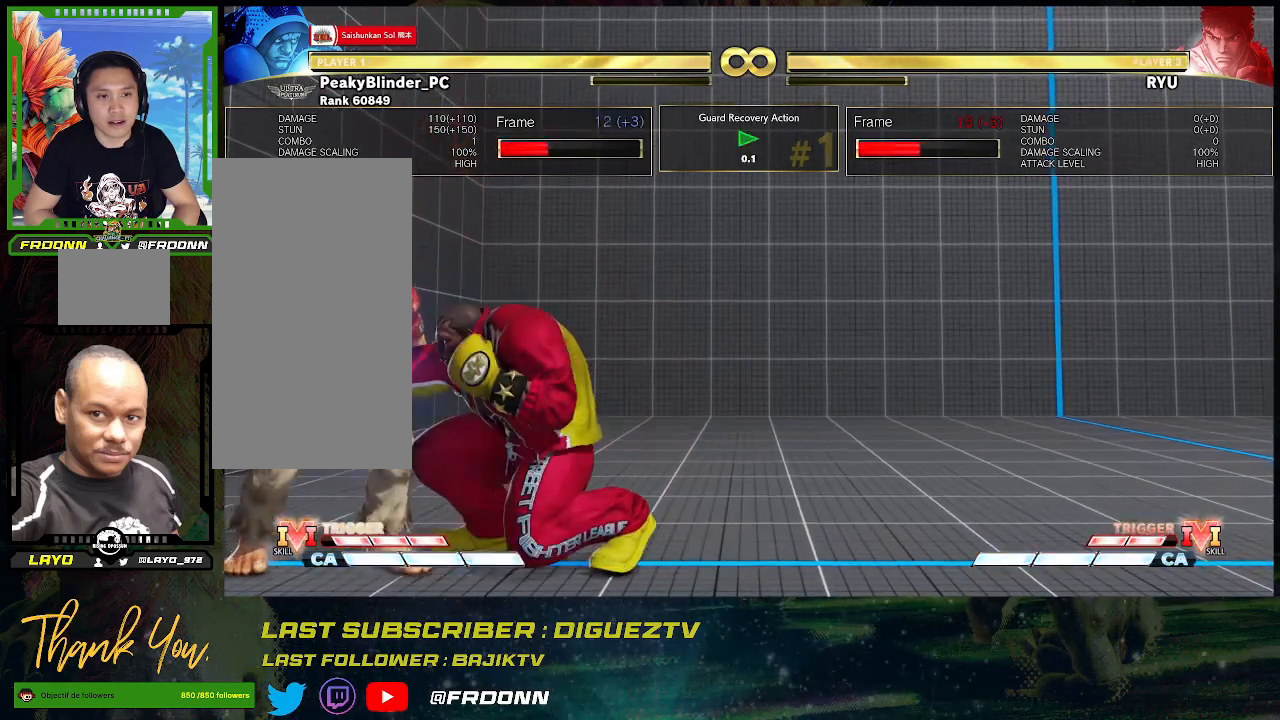
{"buttons": [], "left_stick": "center", "events": [[217, "left_stick", "center"]]}
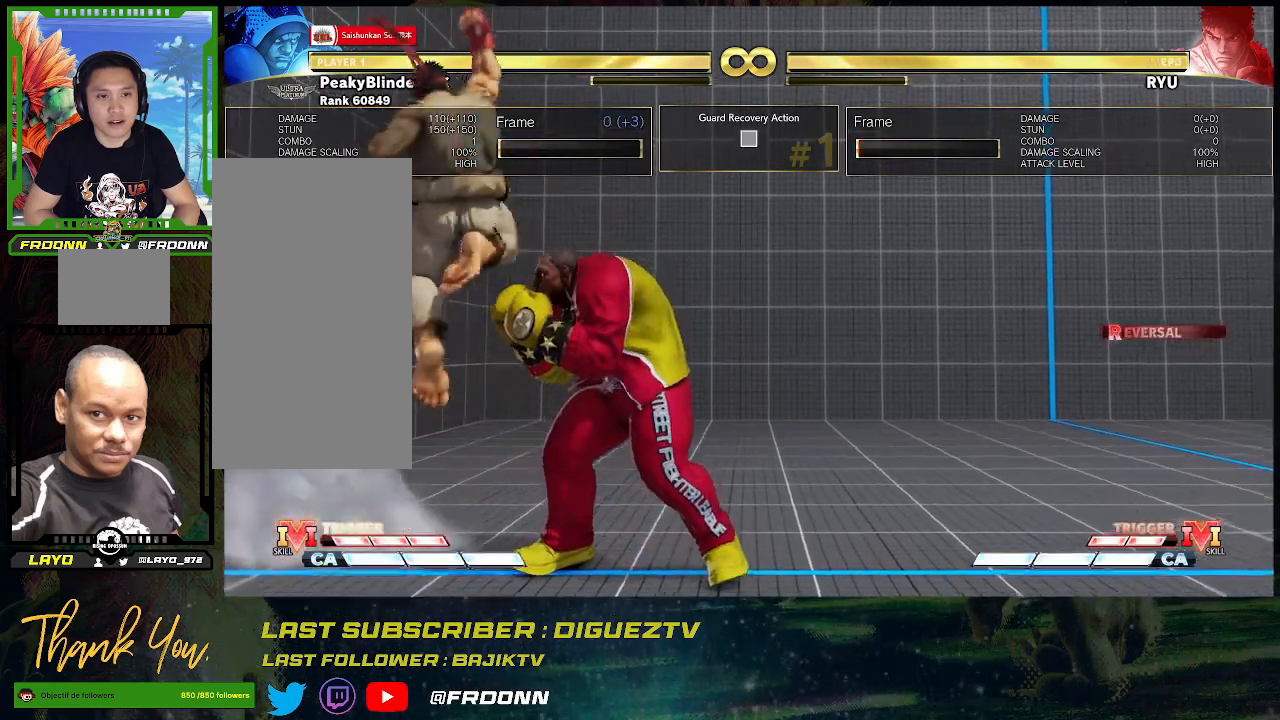
{"buttons": [], "left_stick": "center", "events": [[200, "left_stick", "left"], [267, "left_stick", "center"], [383, "left_stick", "left"], [500, "left_stick", "center"]]}
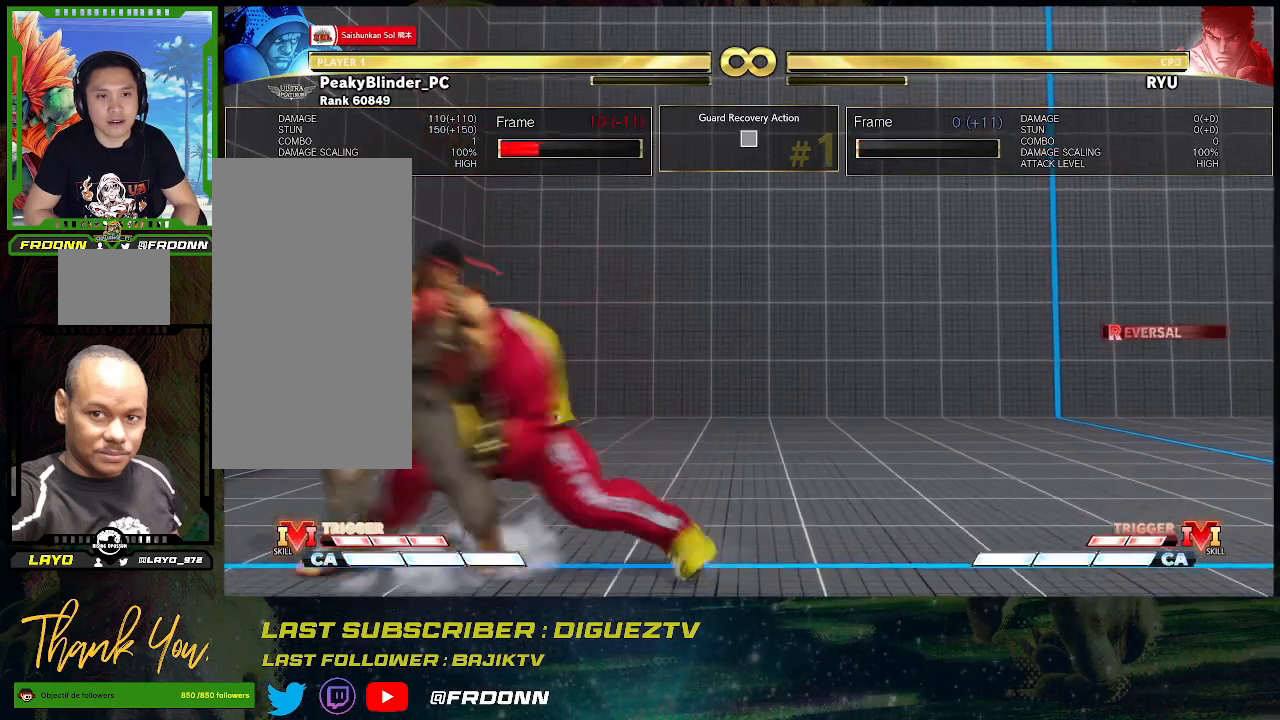
{"buttons": [], "left_stick": "down-right", "events": [[67, "left_stick", "down-right"], [317, "SQUARE", "down"], [383, "SQUARE", "up"]]}
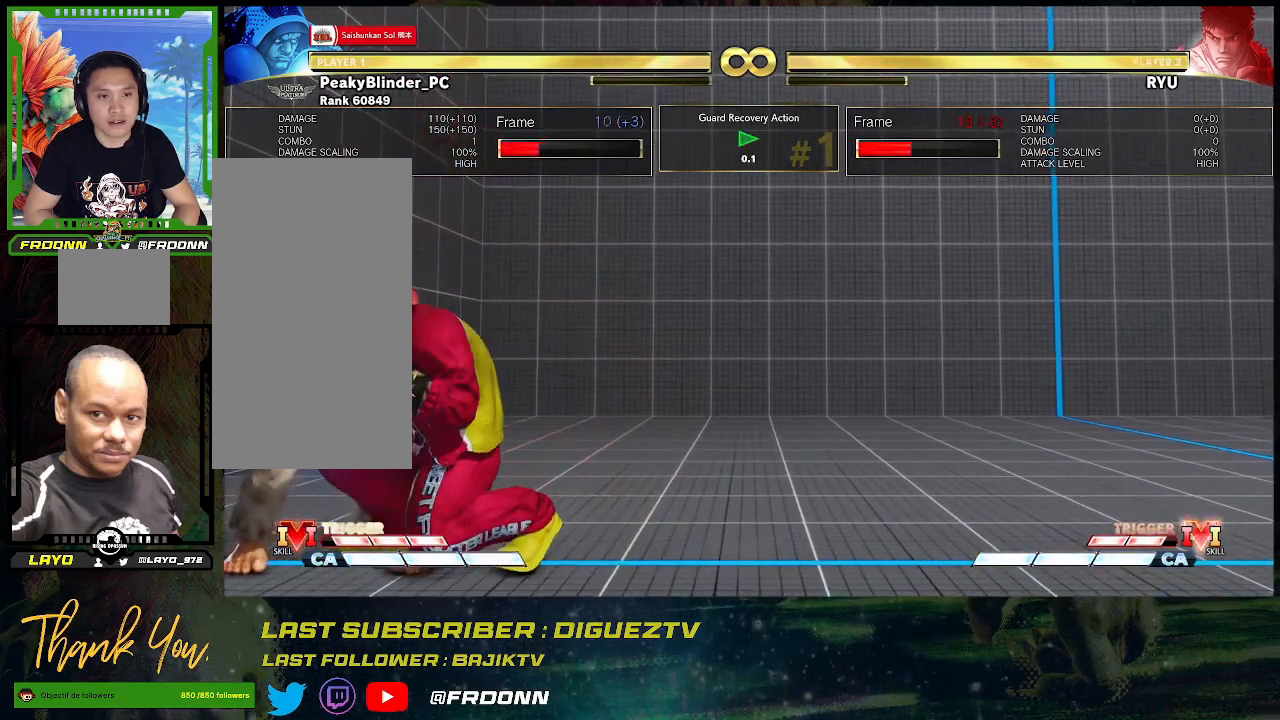
{"buttons": [], "left_stick": "down-right", "events": [[167, "SQUARE", "down"], [283, "SQUARE", "up"]]}
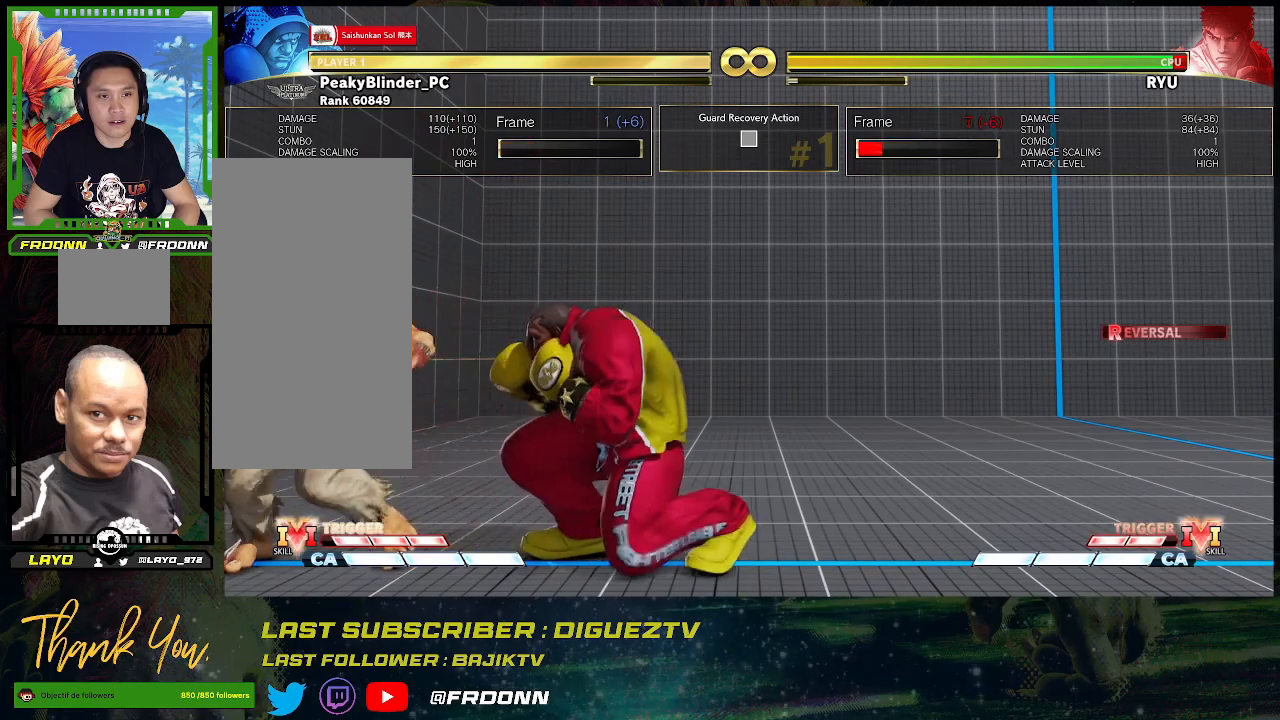
{"buttons": [], "left_stick": "down-right", "events": []}
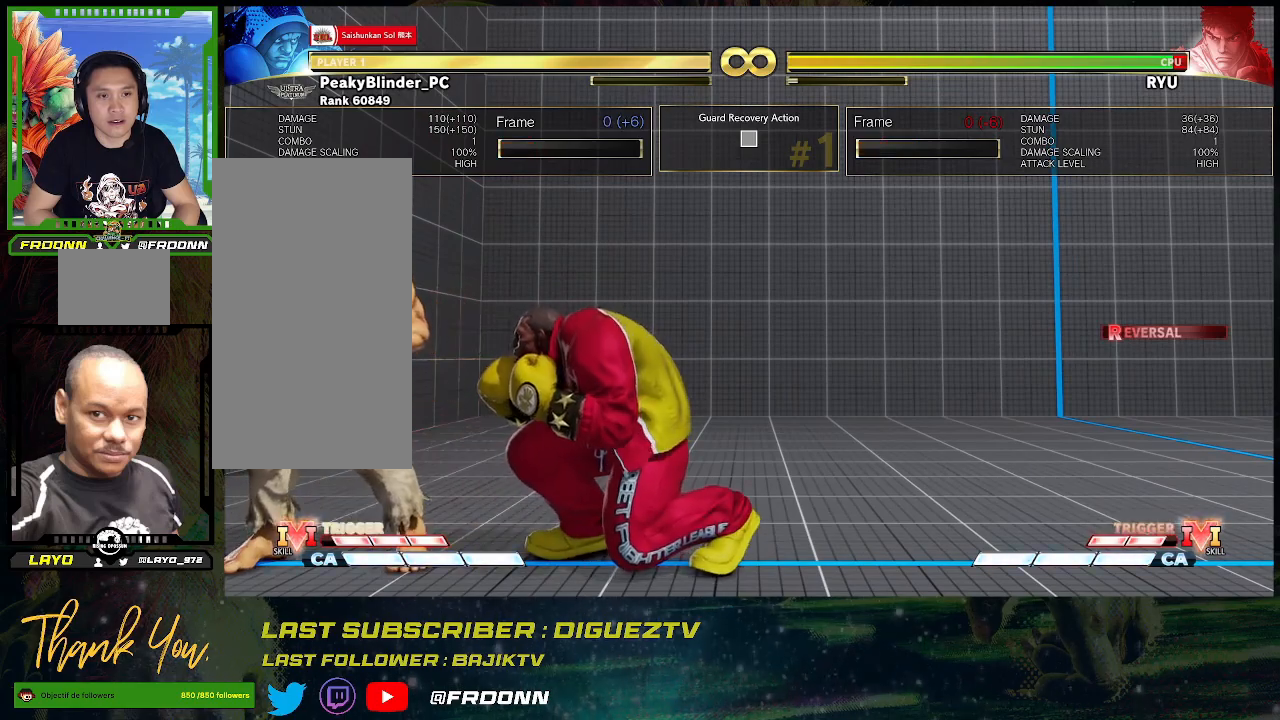
{"buttons": [], "left_stick": "center", "events": [[33, "left_stick", "center"], [433, "left_stick", "left"], [500, "left_stick", "center"]]}